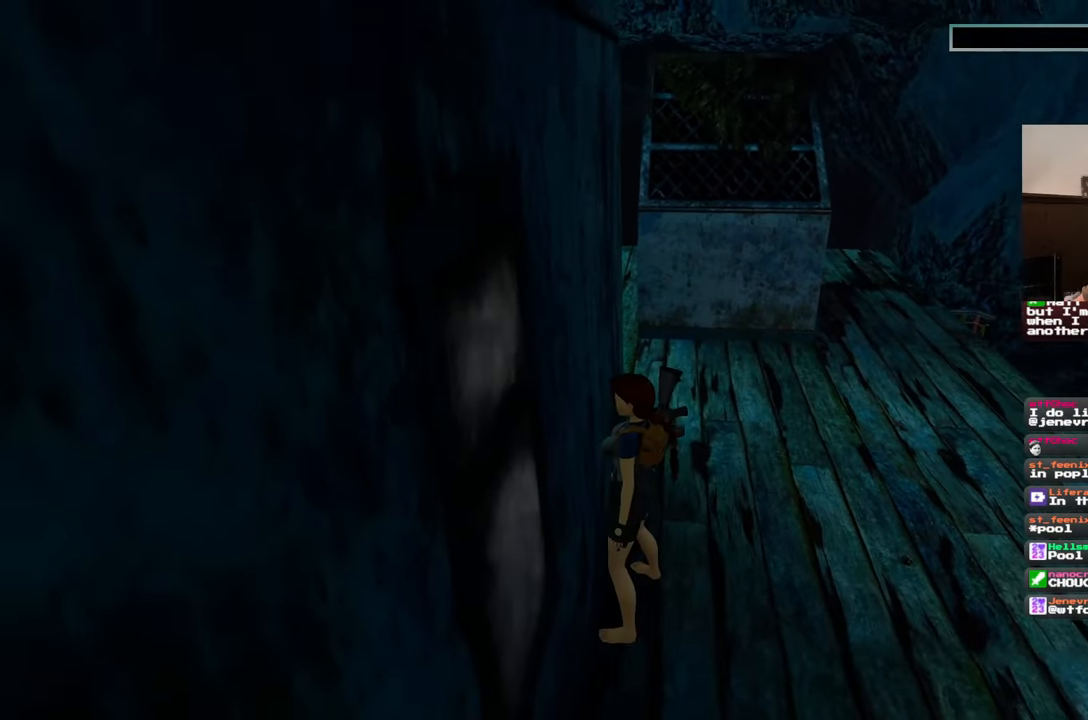
Gameplay with a controller (PlayStation layout); each line is a JSON object with the inputs held at the frame after it (dt_ms = milliseconds from this image to that frame). "events" lists button and stick changes between this image and that frame as [ms after this image, input, new state], when the widget could be followed in between. Not read: L2 L3 R2 R3 START.
{"dt_ms": 500, "buttons": [], "left_stick": "up", "right_stick": "center", "events": [[433, "left_stick", "up"]]}
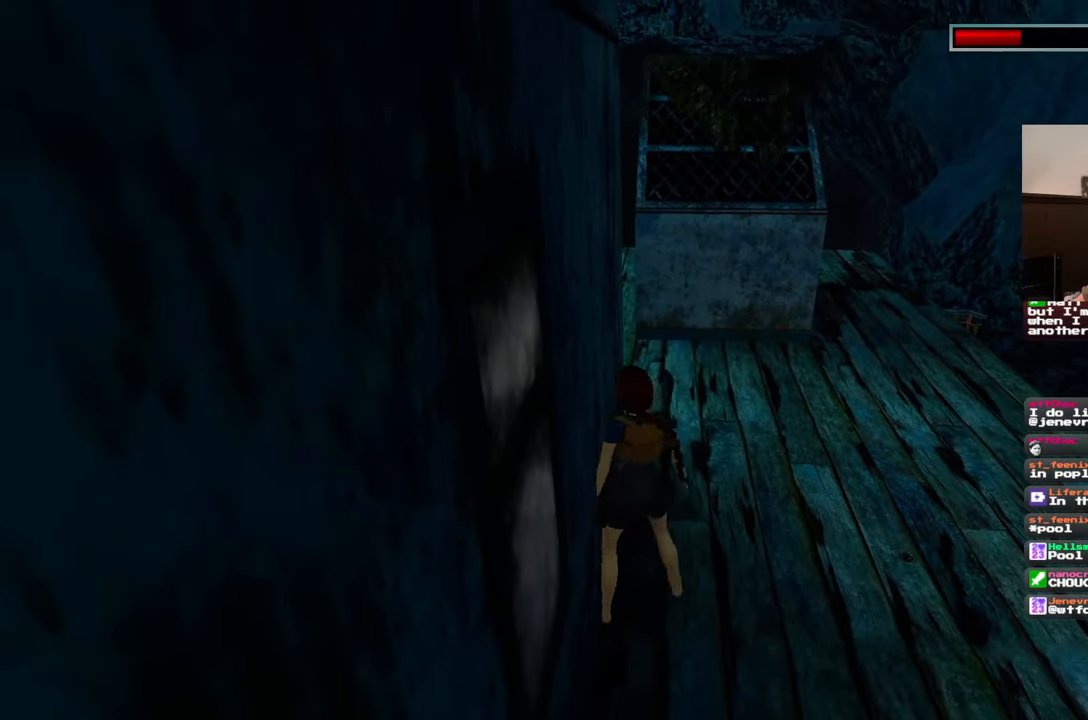
{"dt_ms": 500, "buttons": ["SQUARE"], "left_stick": "up", "right_stick": "center", "events": [[167, "SQUARE", "down"]]}
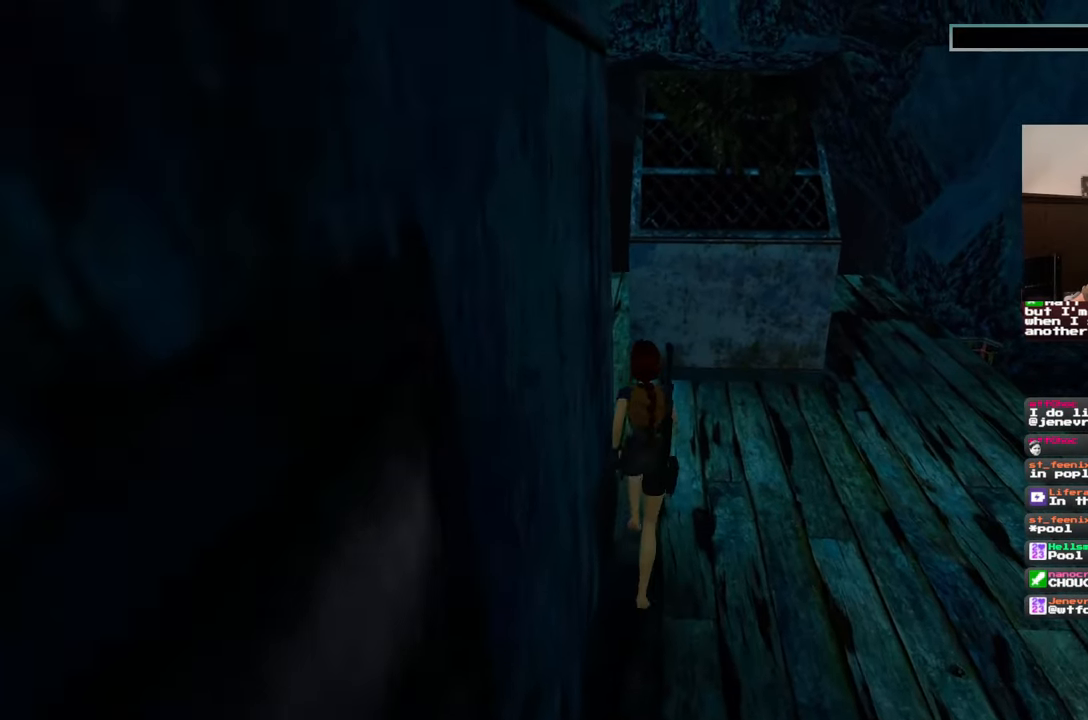
{"dt_ms": 500, "buttons": ["CIRCLE"], "left_stick": "center", "right_stick": "center", "events": [[300, "SQUARE", "up"], [317, "CIRCLE", "down"], [500, "left_stick", "center"]]}
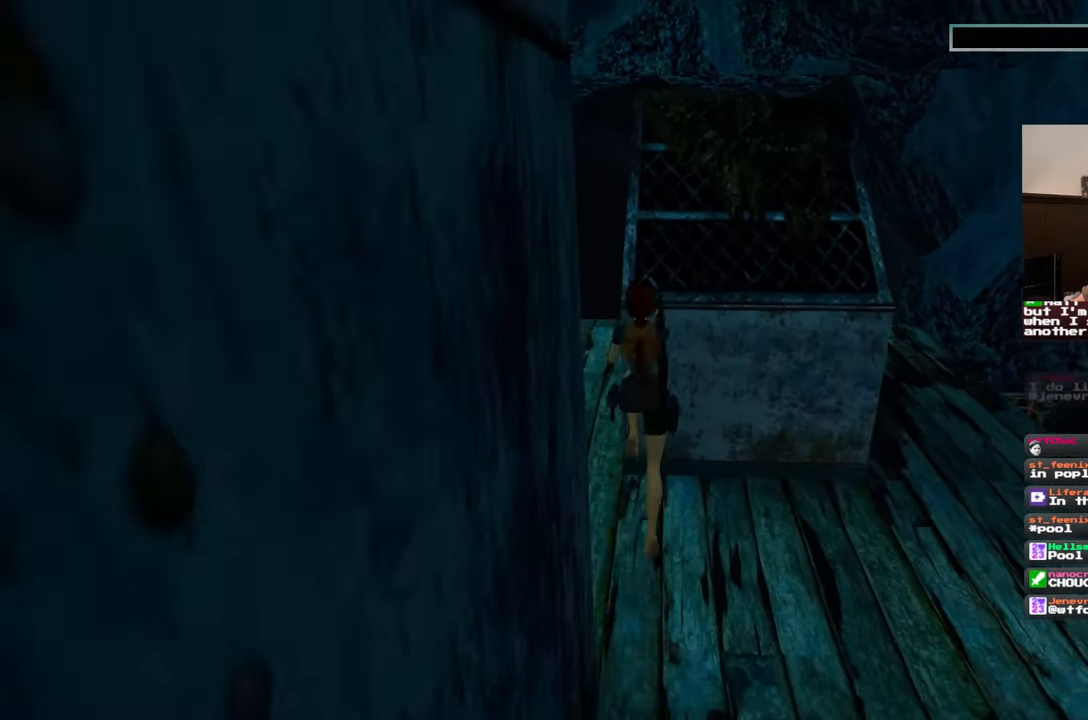
{"dt_ms": 500, "buttons": [], "left_stick": "center", "right_stick": "center", "events": [[50, "CIRCLE", "up"]]}
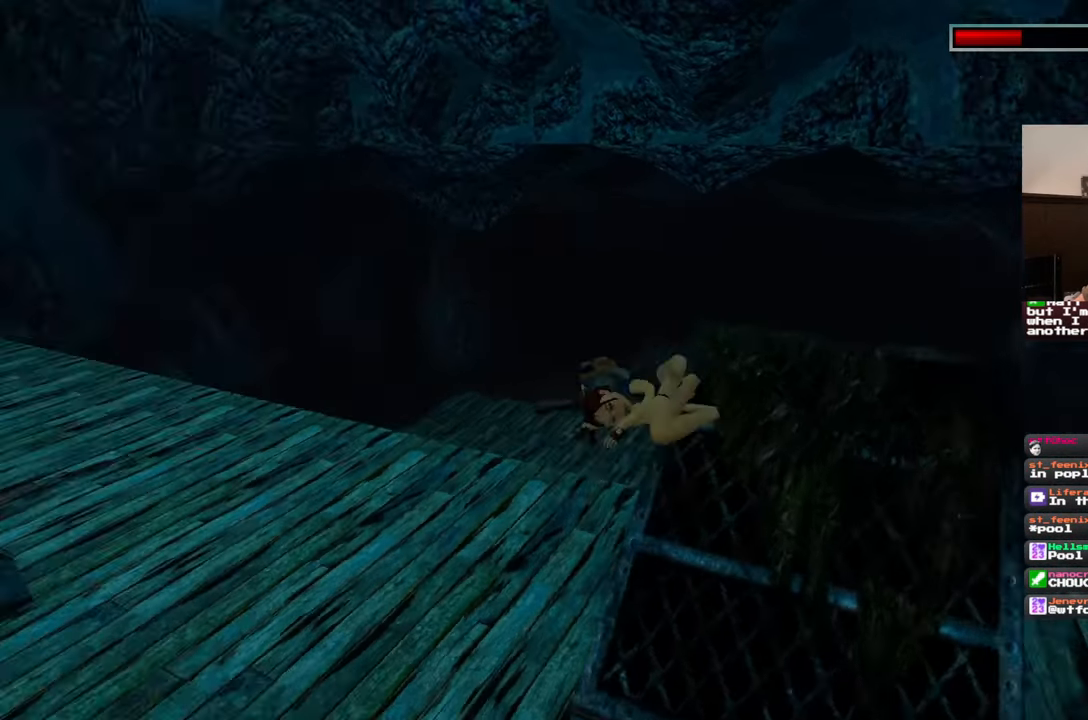
{"dt_ms": 500, "buttons": [], "left_stick": "center", "right_stick": "center", "events": []}
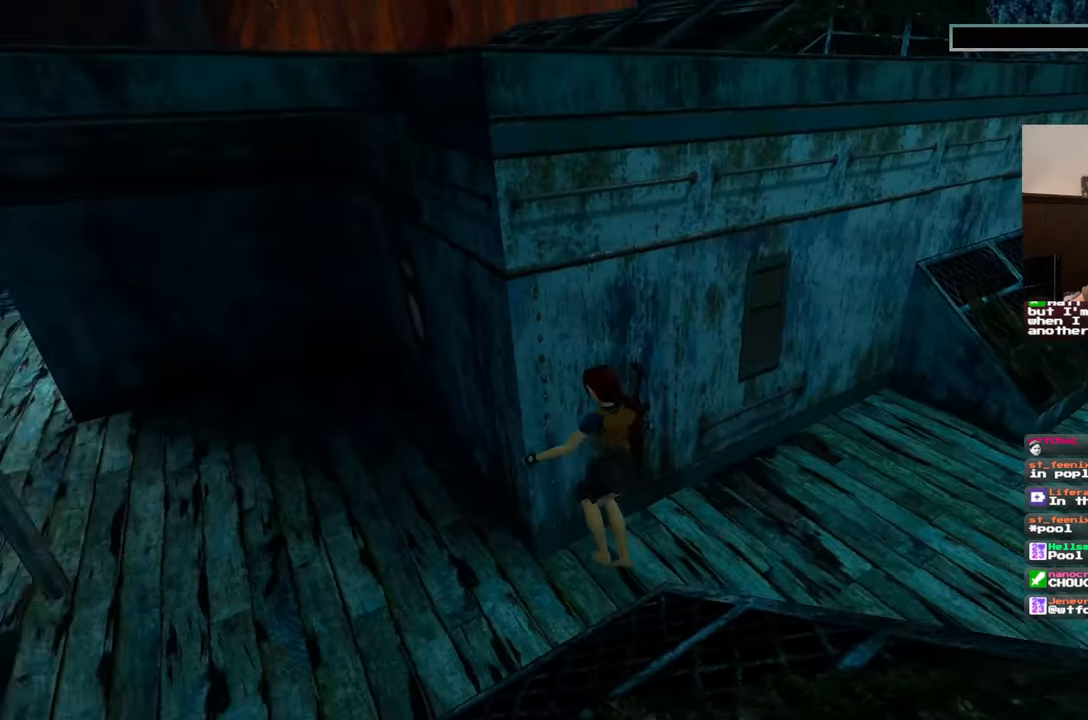
{"dt_ms": 500, "buttons": [], "left_stick": "center", "right_stick": "center", "events": []}
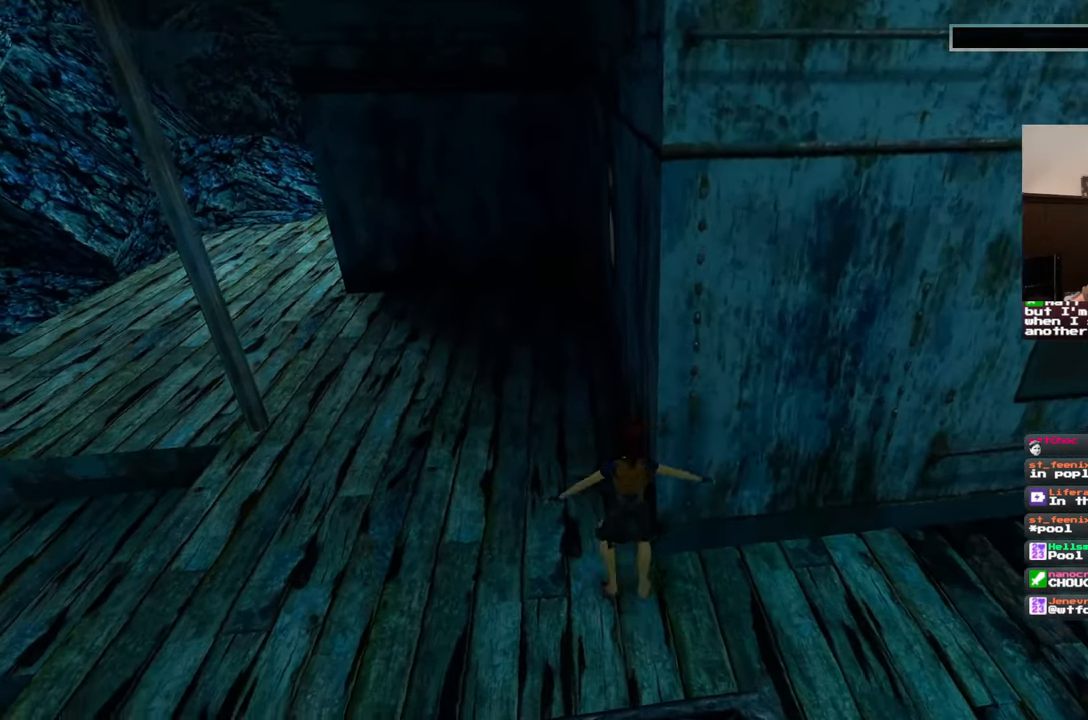
{"dt_ms": 500, "buttons": [], "left_stick": "center", "right_stick": "center", "events": []}
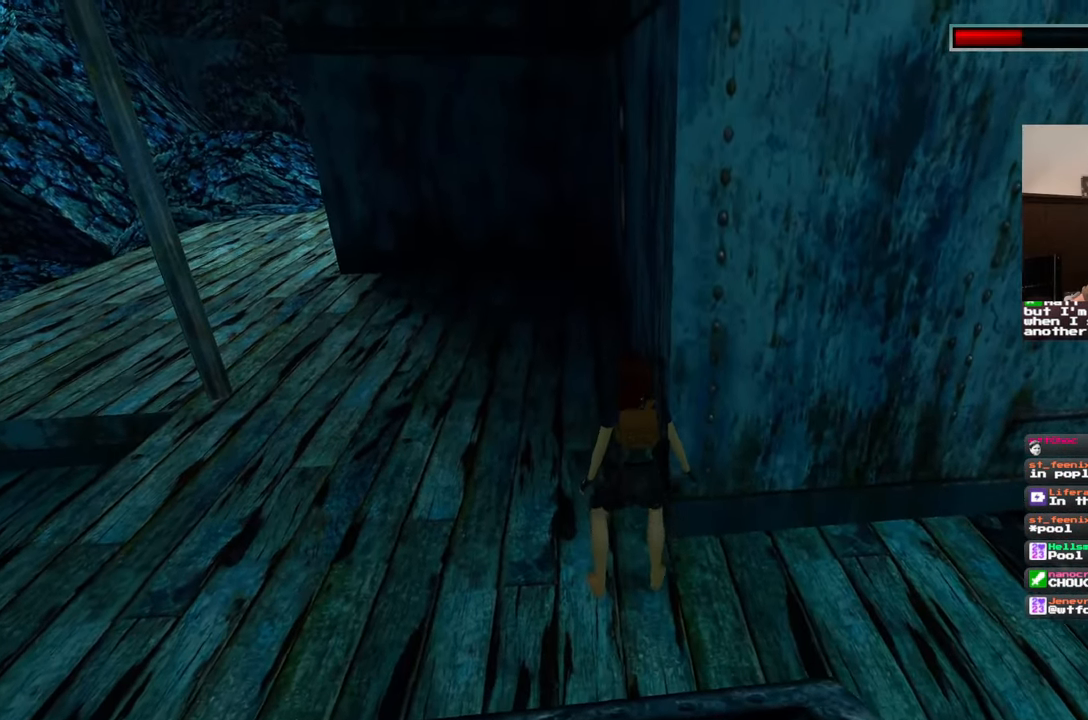
{"dt_ms": 500, "buttons": [], "left_stick": "center", "right_stick": "center", "events": []}
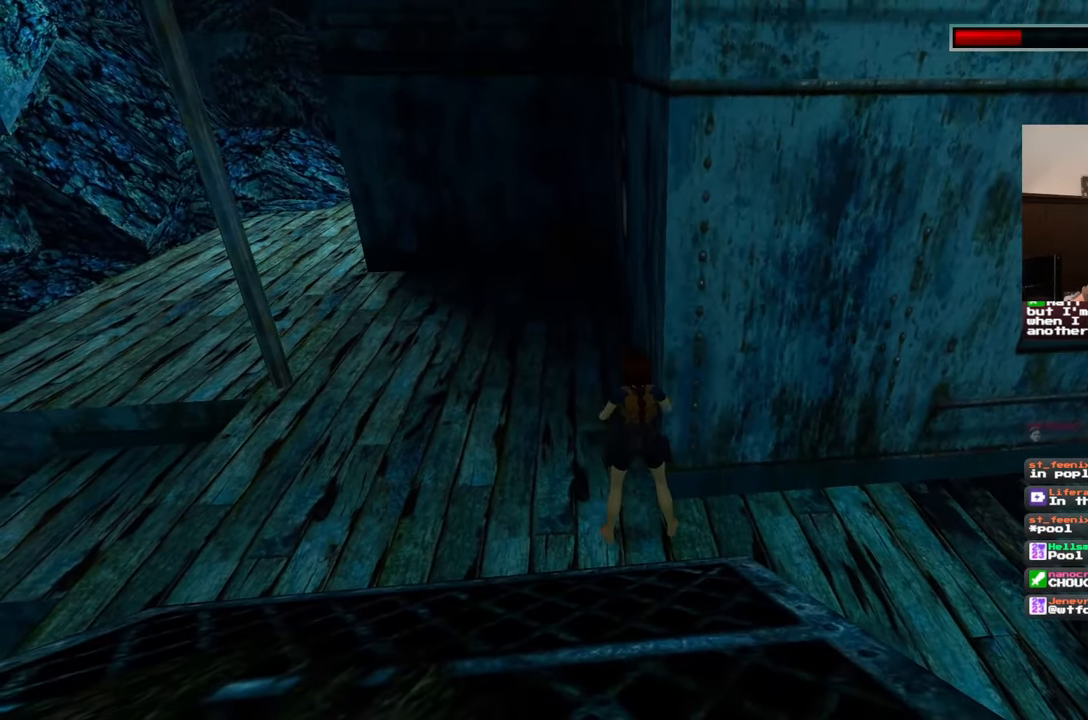
{"dt_ms": 500, "buttons": [], "left_stick": "center", "right_stick": "center", "events": []}
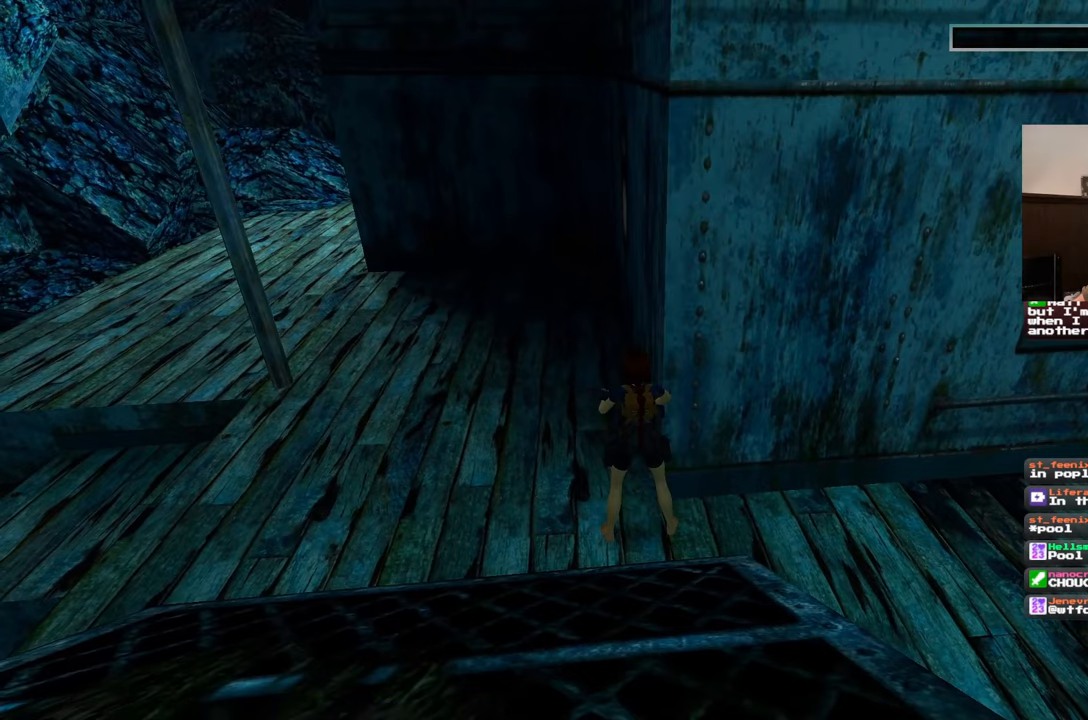
{"dt_ms": 1000, "buttons": [], "left_stick": "center", "right_stick": "center"}
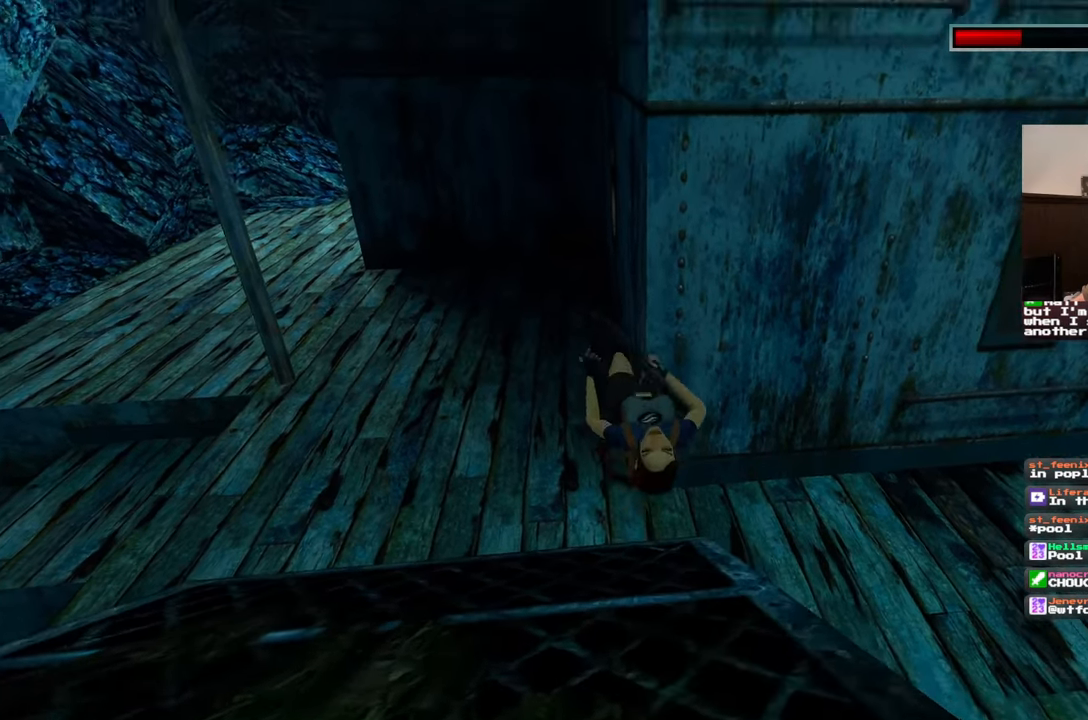
{"dt_ms": 500, "buttons": ["SQUARE"], "left_stick": "up-right", "right_stick": "center", "events": [[250, "SQUARE", "down"], [333, "left_stick", "up-right"]]}
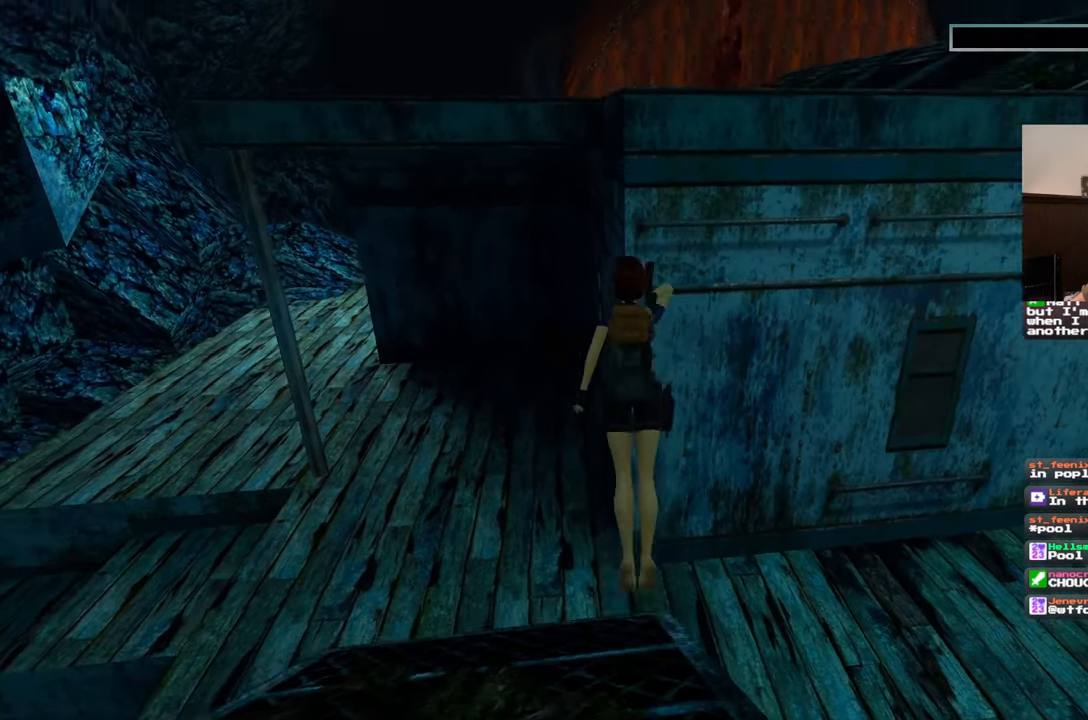
{"dt_ms": 500, "buttons": [], "left_stick": "up-left", "right_stick": "center", "events": [[200, "left_stick", "right"], [250, "DPAD_LEFT", "down"], [400, "DPAD_LEFT", "up"], [417, "SQUARE", "up"], [417, "left_stick", "up"], [467, "left_stick", "up-left"]]}
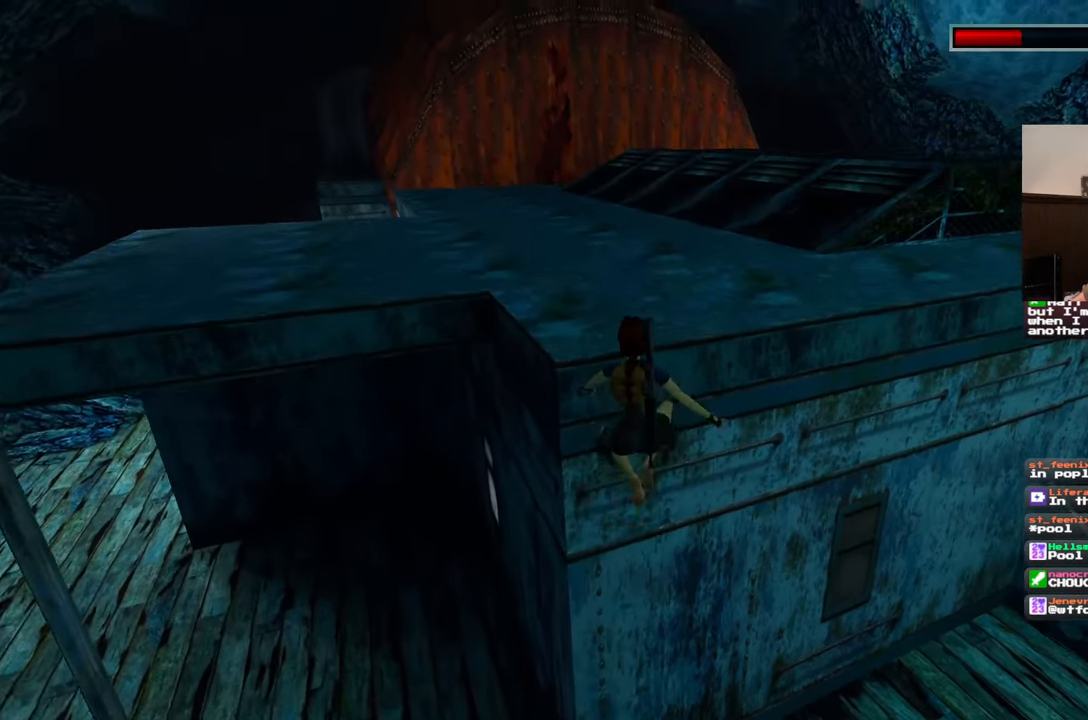
{"dt_ms": 500, "buttons": ["DPAD_DOWN"], "left_stick": "up", "right_stick": "center"}
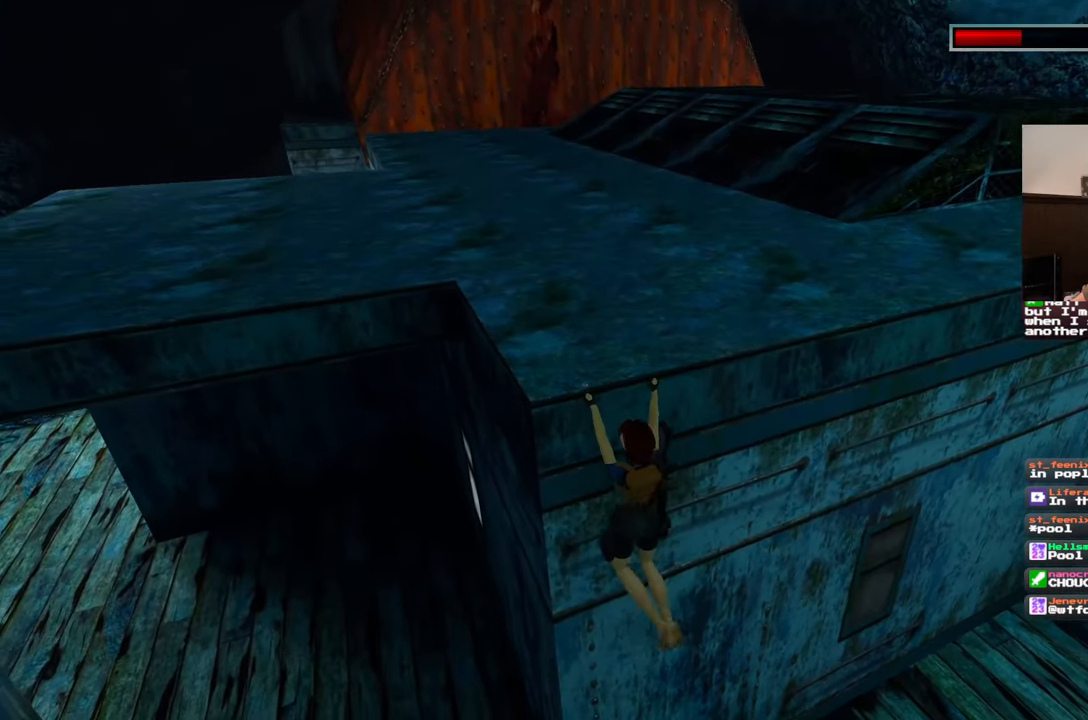
{"dt_ms": 500, "buttons": ["DPAD_LEFT"], "left_stick": "up", "right_stick": "center", "events": [[17, "DPAD_LEFT", "down"], [50, "DPAD_DOWN", "up"], [83, "DPAD_LEFT", "up"], [233, "DPAD_DOWN", "down"], [233, "DPAD_LEFT", "down"], [350, "DPAD_DOWN", "up"], [350, "DPAD_LEFT", "up"], [450, "DPAD_LEFT", "down"]]}
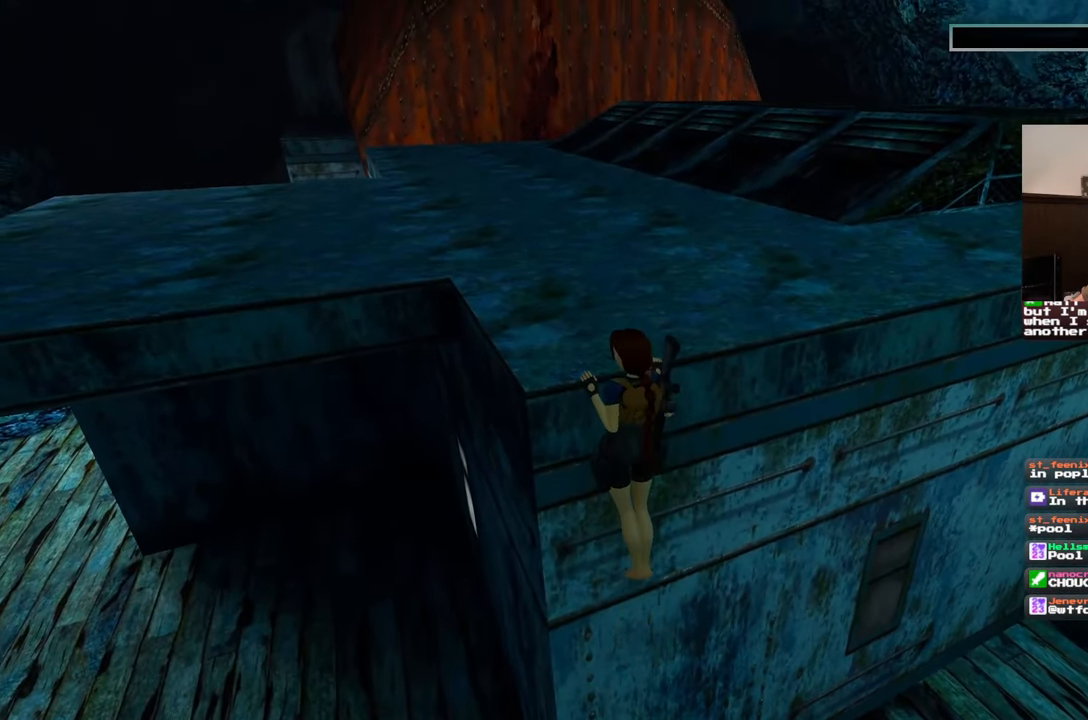
{"dt_ms": 500, "buttons": [], "left_stick": "center", "right_stick": "up-right", "events": [[83, "DPAD_LEFT", "up"], [150, "left_stick", "center"], [283, "right_stick", "up-right"]]}
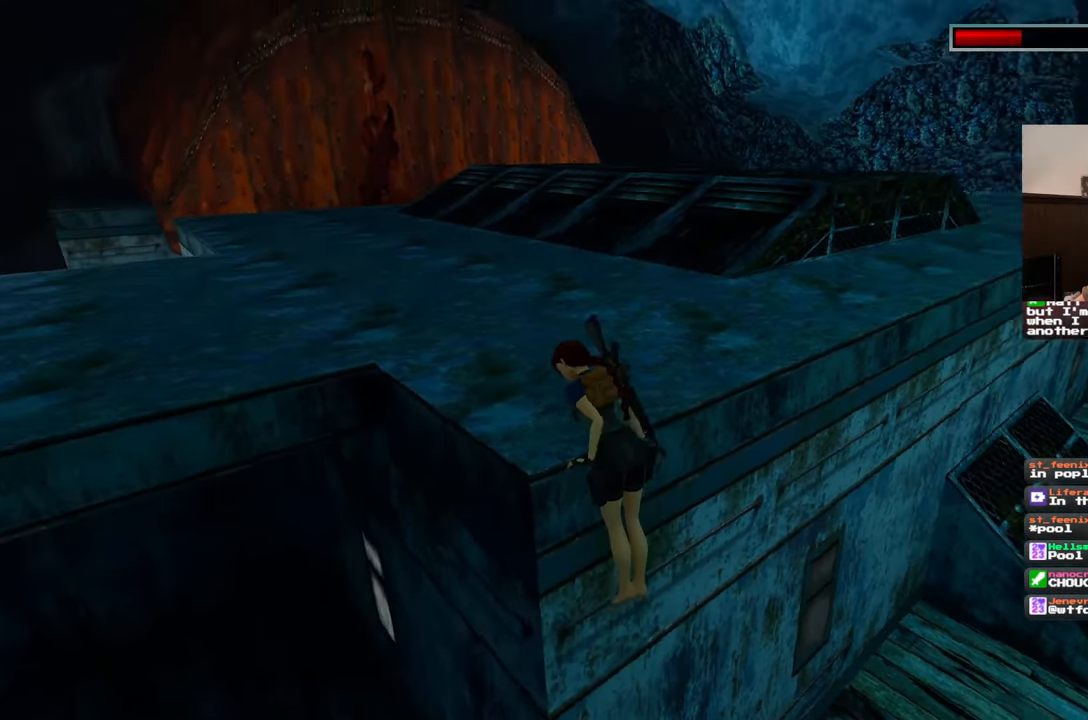
{"dt_ms": 1000, "buttons": [], "left_stick": "up", "right_stick": "center"}
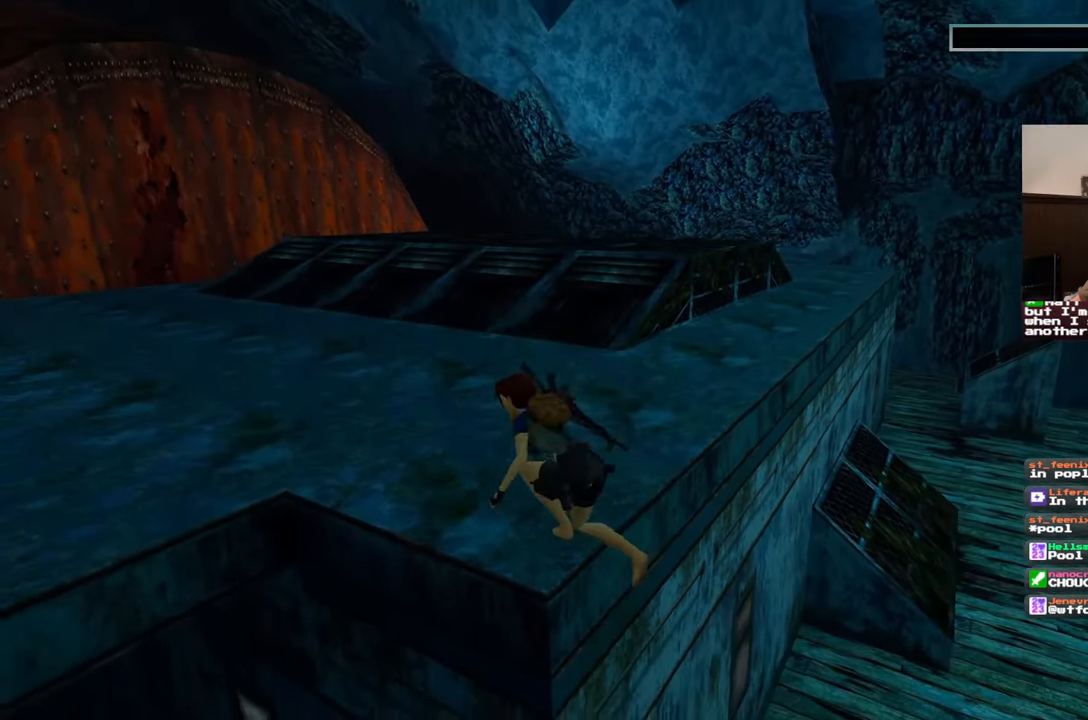
{"dt_ms": 500, "buttons": [], "left_stick": "up", "right_stick": "center", "events": [[350, "right_stick", "down-left"], [483, "right_stick", "center"]]}
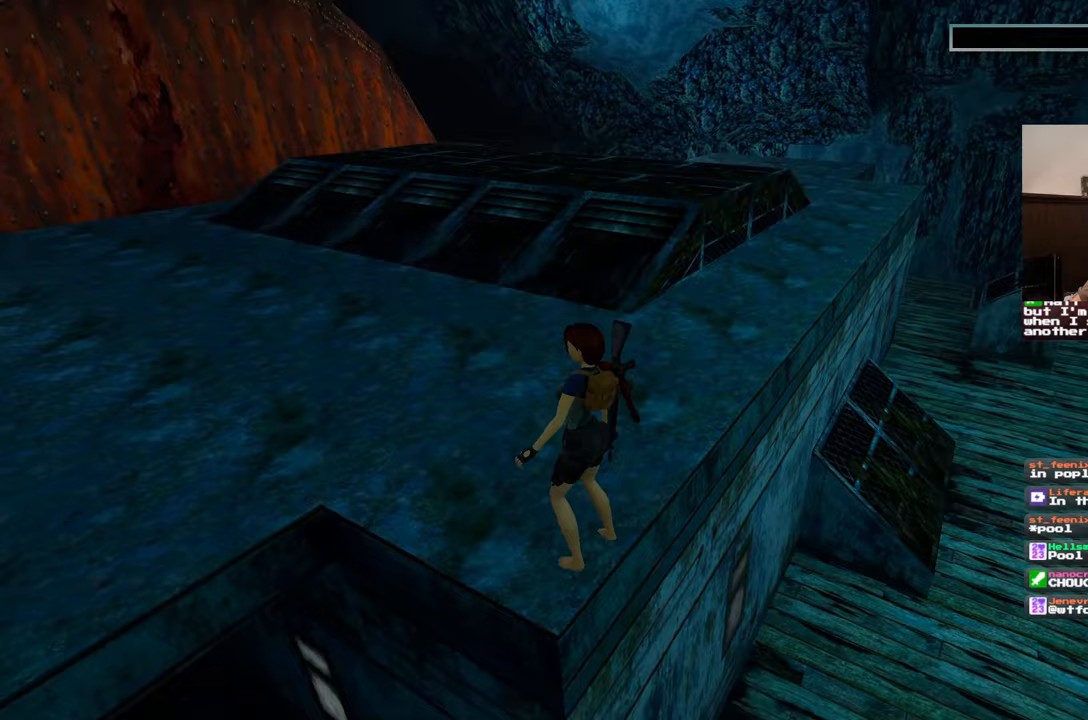
{"dt_ms": 500, "buttons": ["SQUARE"], "left_stick": "up", "right_stick": "center", "events": [[33, "right_stick", "left"], [83, "right_stick", "center"], [400, "SQUARE", "down"]]}
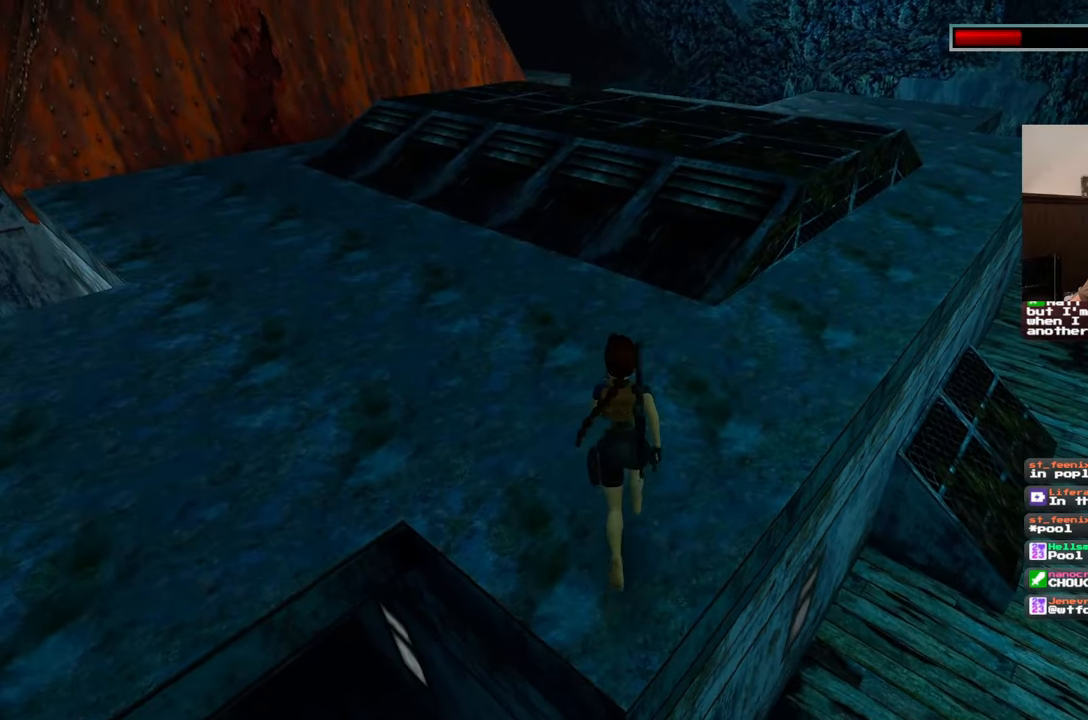
{"dt_ms": 500, "buttons": ["SQUARE"], "left_stick": "up", "right_stick": "center", "events": []}
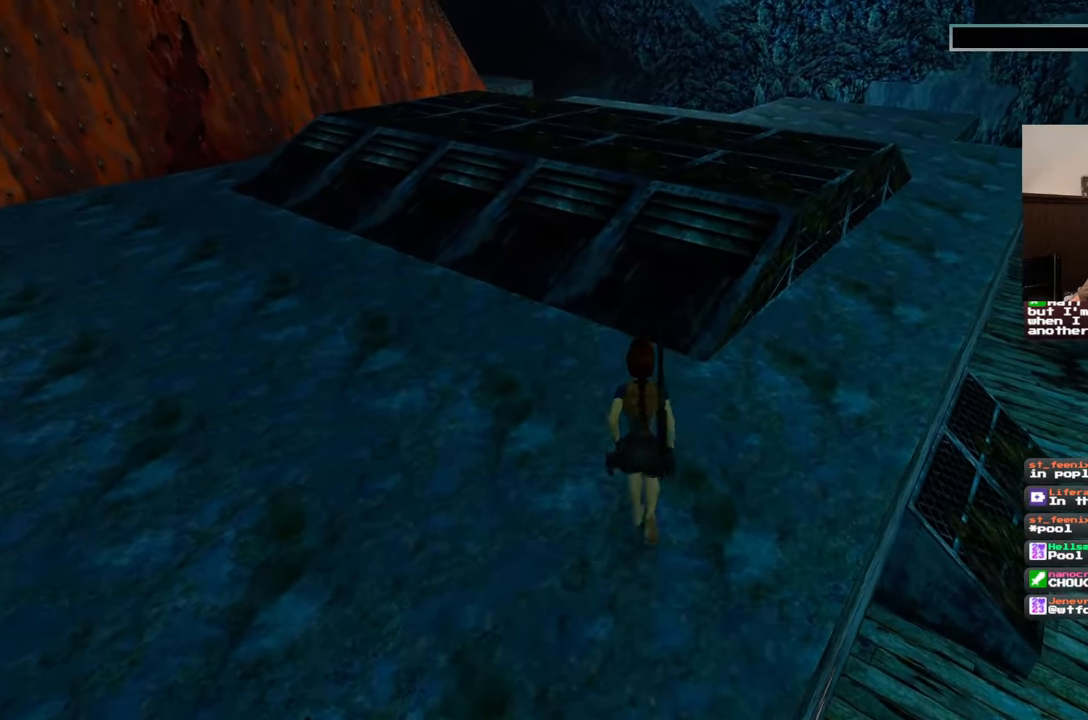
{"dt_ms": 500, "buttons": [], "left_stick": "up", "right_stick": "left", "events": [[300, "SQUARE", "up"], [500, "right_stick", "left"]]}
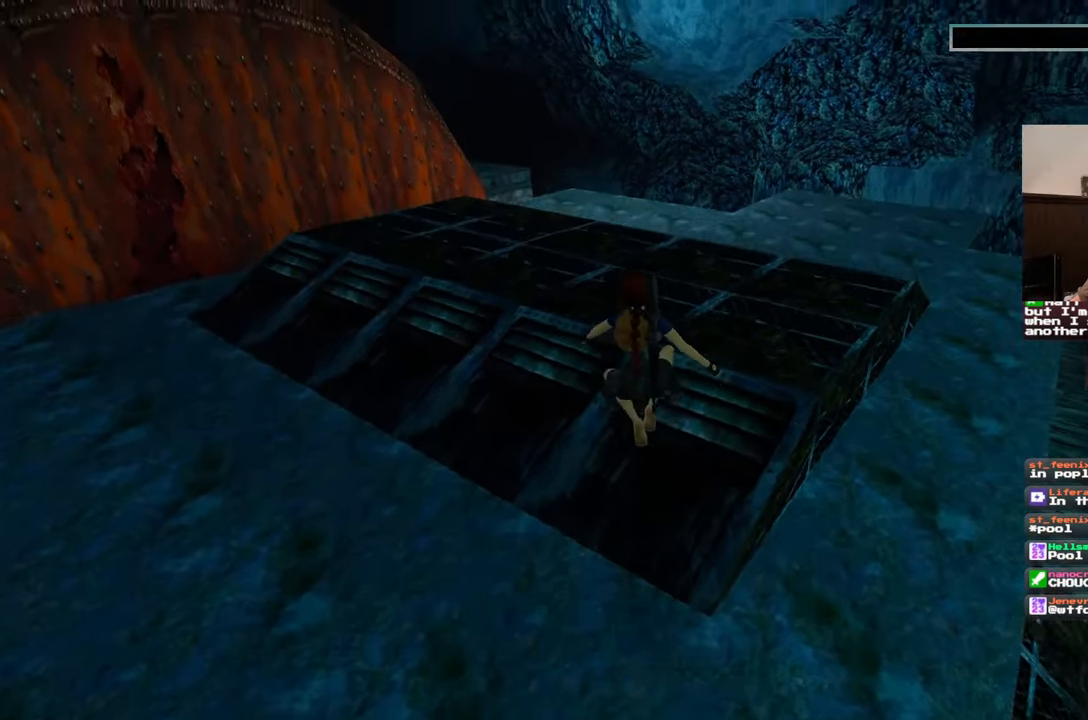
{"dt_ms": 500, "buttons": [], "left_stick": "up", "right_stick": "center", "events": [[383, "right_stick", "center"]]}
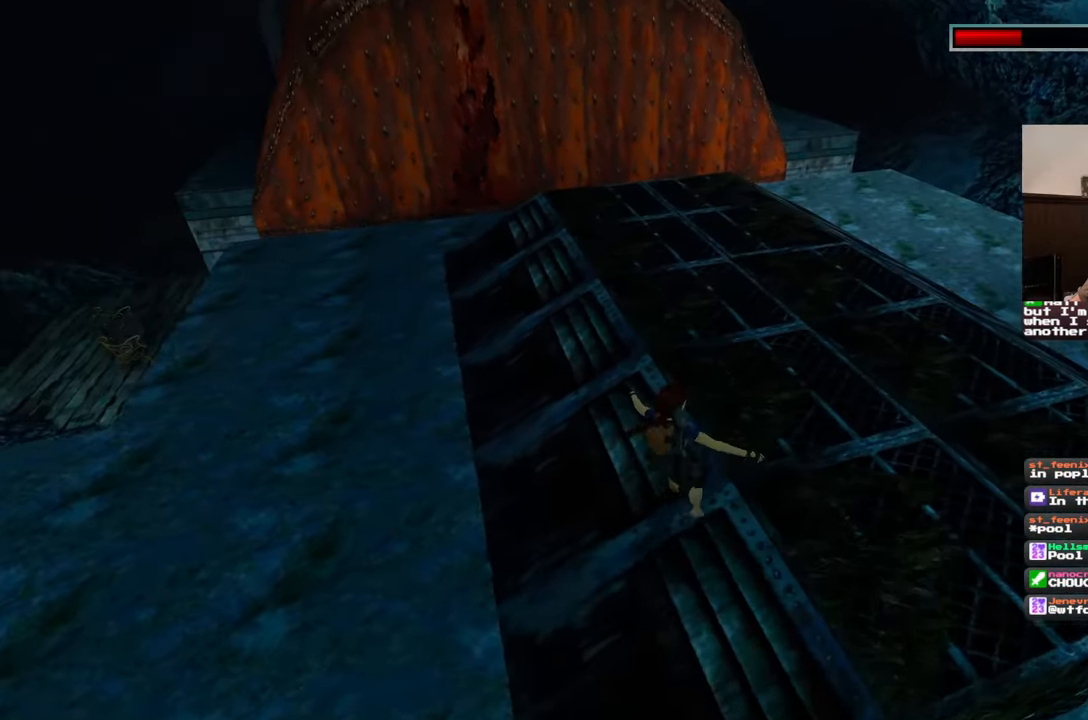
{"dt_ms": 500, "buttons": ["SQUARE"], "left_stick": "up", "right_stick": "center", "events": [[83, "SQUARE", "down"], [150, "DPAD_LEFT", "down"], [267, "DPAD_LEFT", "up"]]}
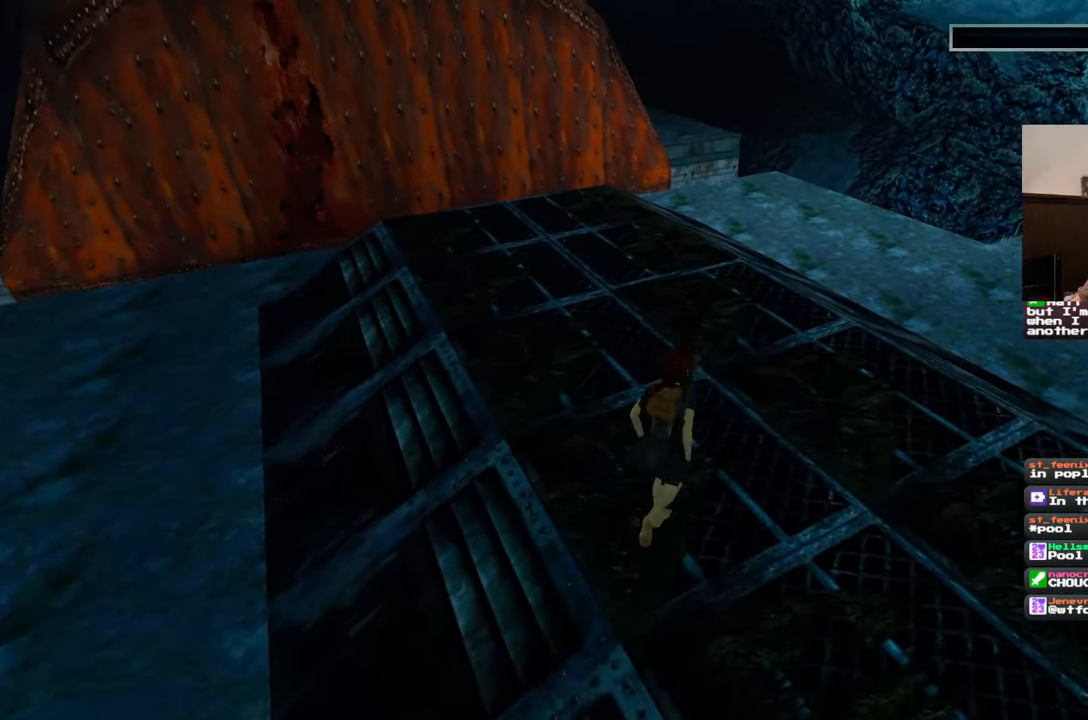
{"dt_ms": 500, "buttons": ["CROSS"], "left_stick": "up", "right_stick": "left", "events": [[250, "SQUARE", "up"], [483, "right_stick", "left"], [500, "CROSS", "down"]]}
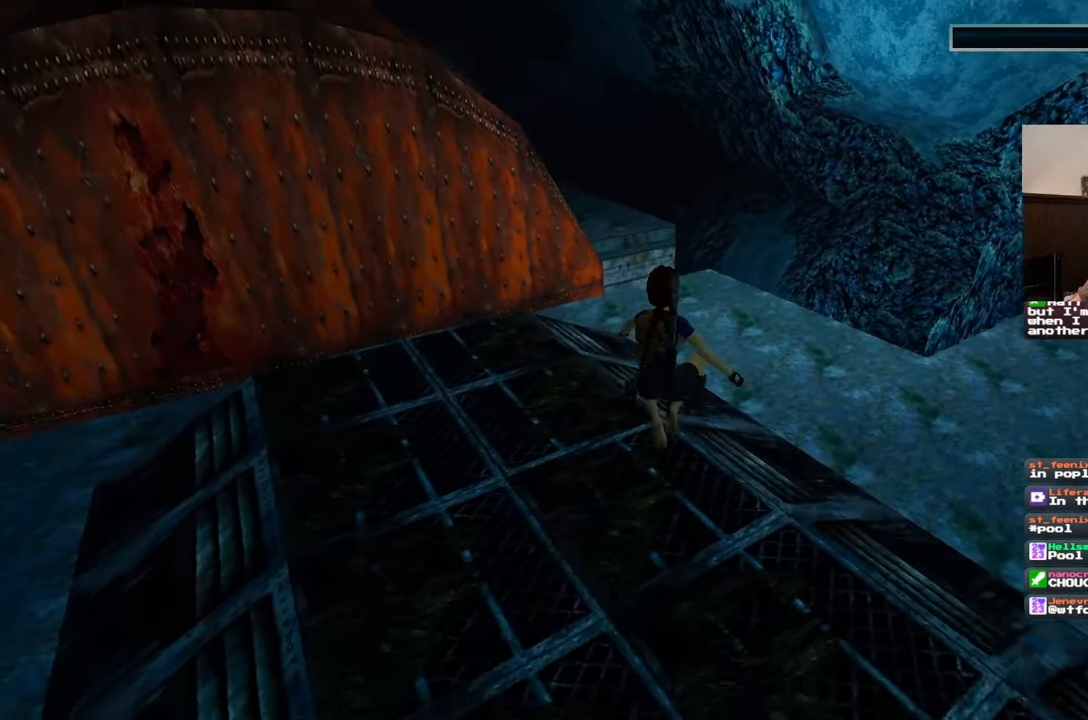
{"dt_ms": 500, "buttons": [], "left_stick": "up-right", "right_stick": "center", "events": [[17, "CROSS", "up"], [117, "left_stick", "up-right"], [233, "DPAD_LEFT", "down"], [267, "right_stick", "center"], [283, "DPAD_LEFT", "up"], [283, "HOME", "down"], [333, "HOME", "up"]]}
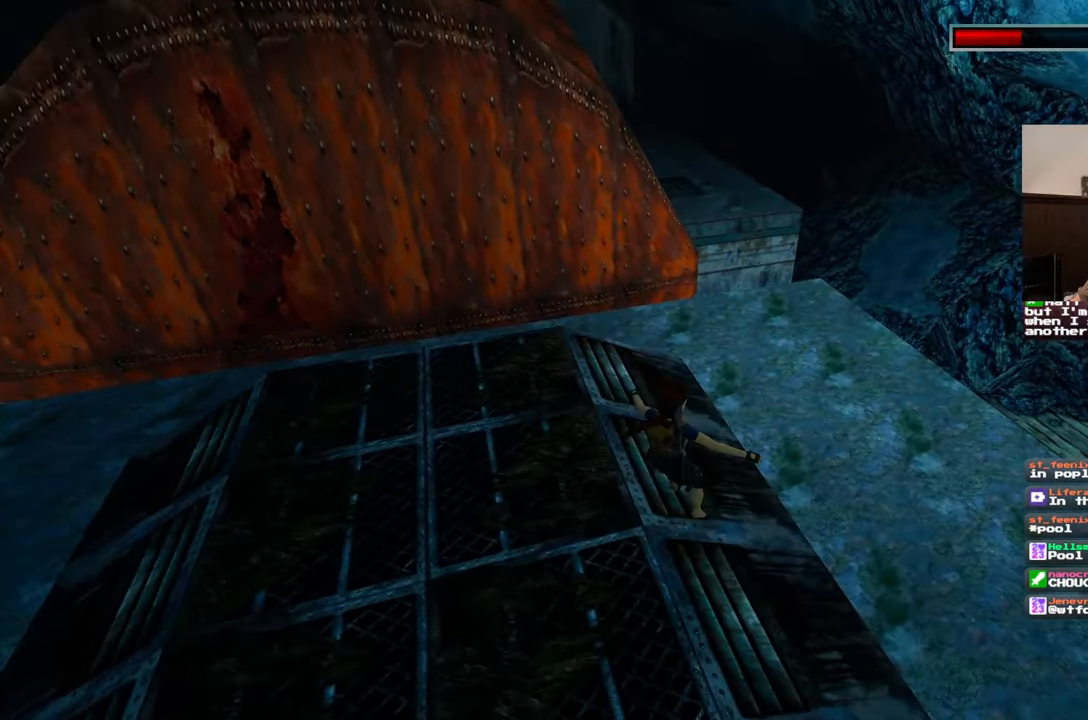
{"dt_ms": 500, "buttons": [], "left_stick": "up-right", "right_stick": "center", "events": [[200, "right_stick", "left"], [317, "right_stick", "center"]]}
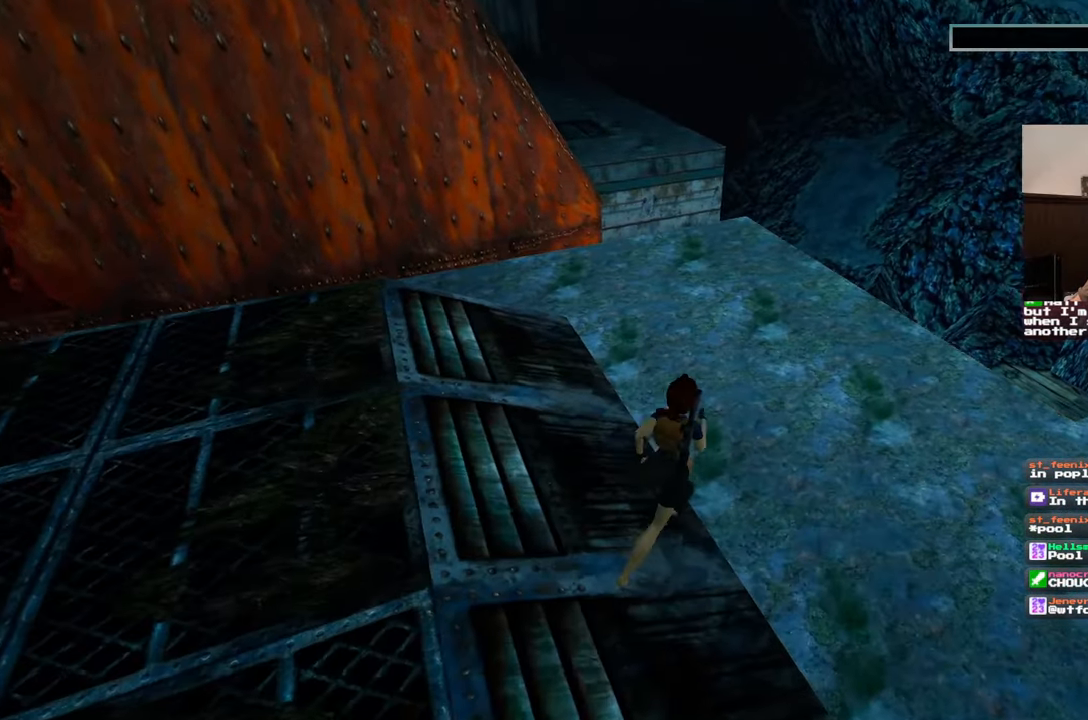
{"dt_ms": 500, "buttons": [], "left_stick": "up-right", "right_stick": "left", "events": [[50, "left_stick", "up"], [367, "right_stick", "left"], [433, "left_stick", "up-right"]]}
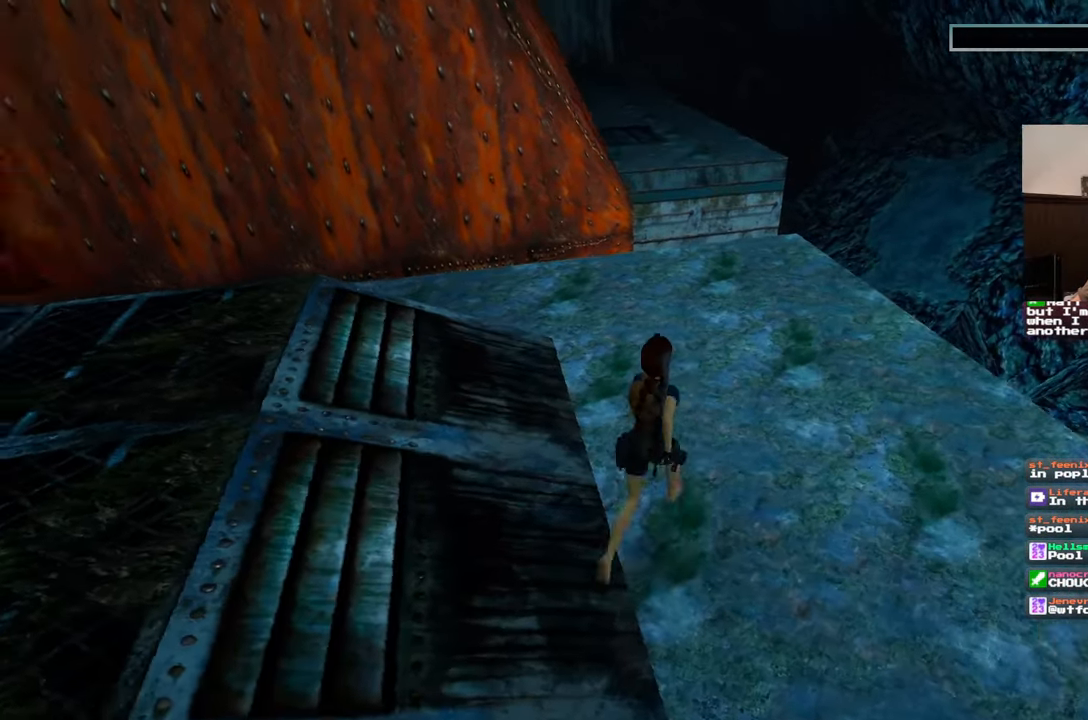
{"dt_ms": 500, "buttons": [], "left_stick": "up", "right_stick": "center", "events": [[17, "right_stick", "center"], [333, "left_stick", "up"]]}
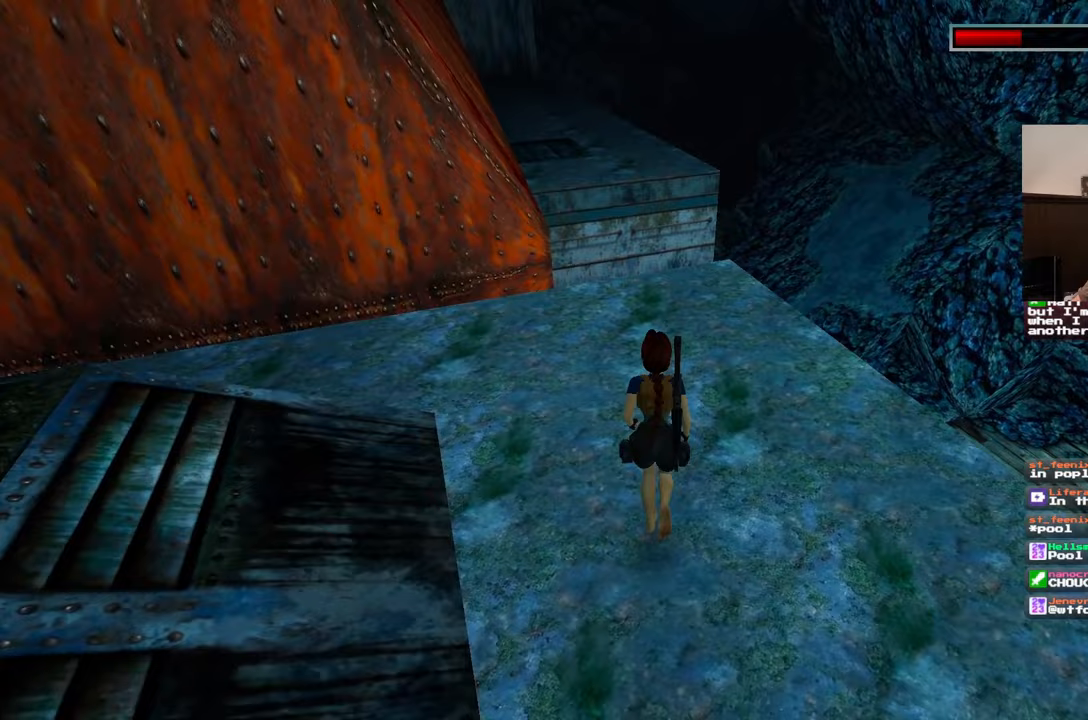
{"dt_ms": 500, "buttons": [], "left_stick": "up-right", "right_stick": "center", "events": [[350, "right_stick", "left"], [383, "left_stick", "up-right"], [450, "right_stick", "center"]]}
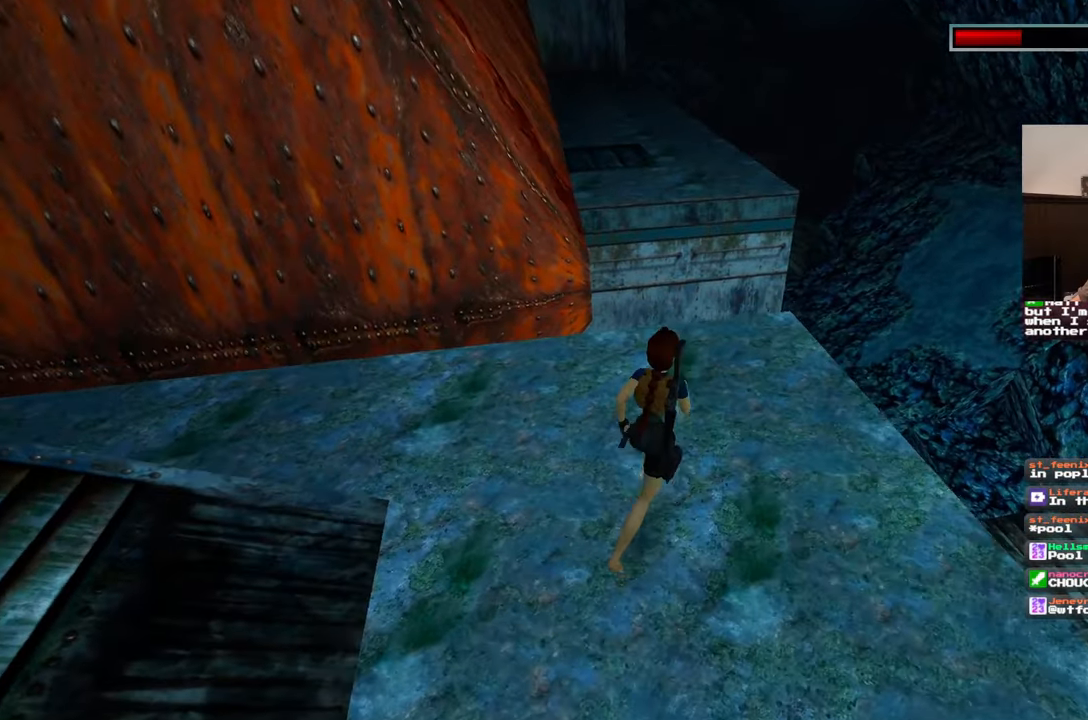
{"dt_ms": 500, "buttons": [], "left_stick": "up", "right_stick": "center", "events": [[100, "left_stick", "up"], [233, "right_stick", "left"], [333, "right_stick", "center"]]}
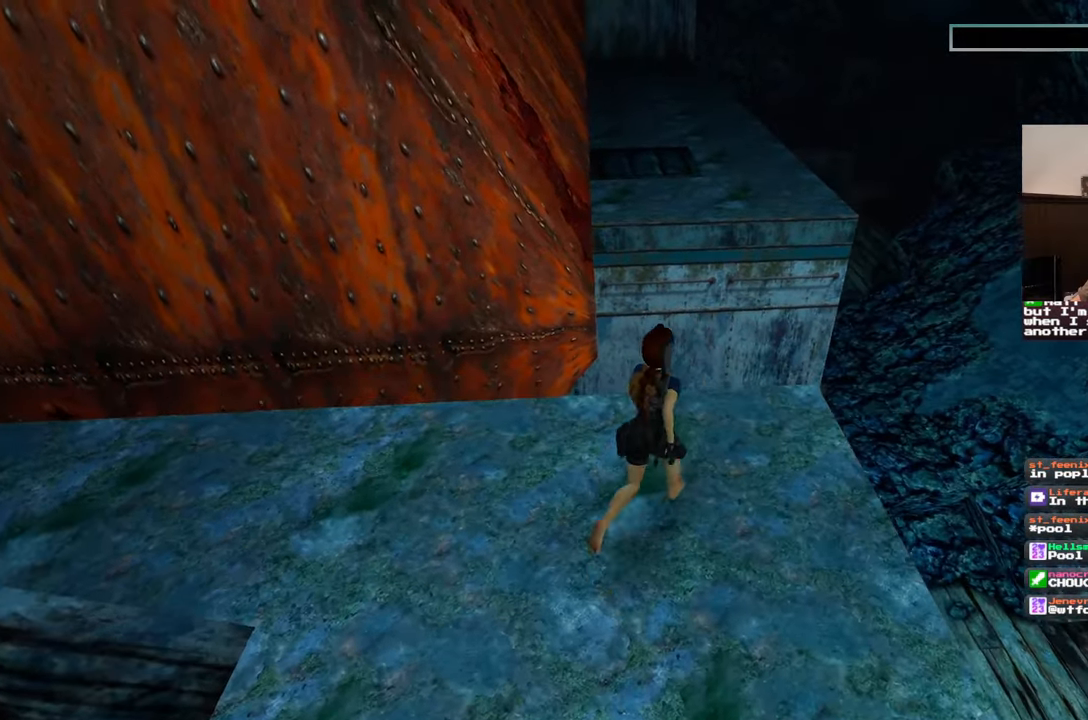
{"dt_ms": 500, "buttons": ["SQUARE"], "left_stick": "up", "right_stick": "center", "events": [[350, "SQUARE", "down"]]}
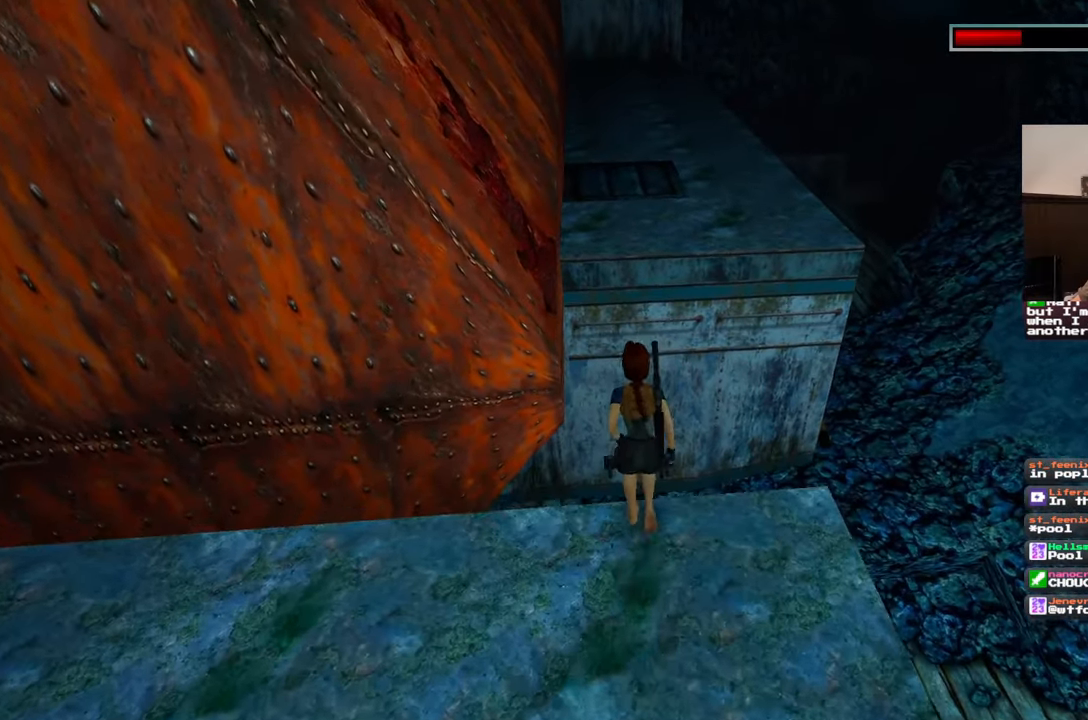
{"dt_ms": 500, "buttons": [], "left_stick": "up", "right_stick": "center", "events": [[467, "SQUARE", "up"]]}